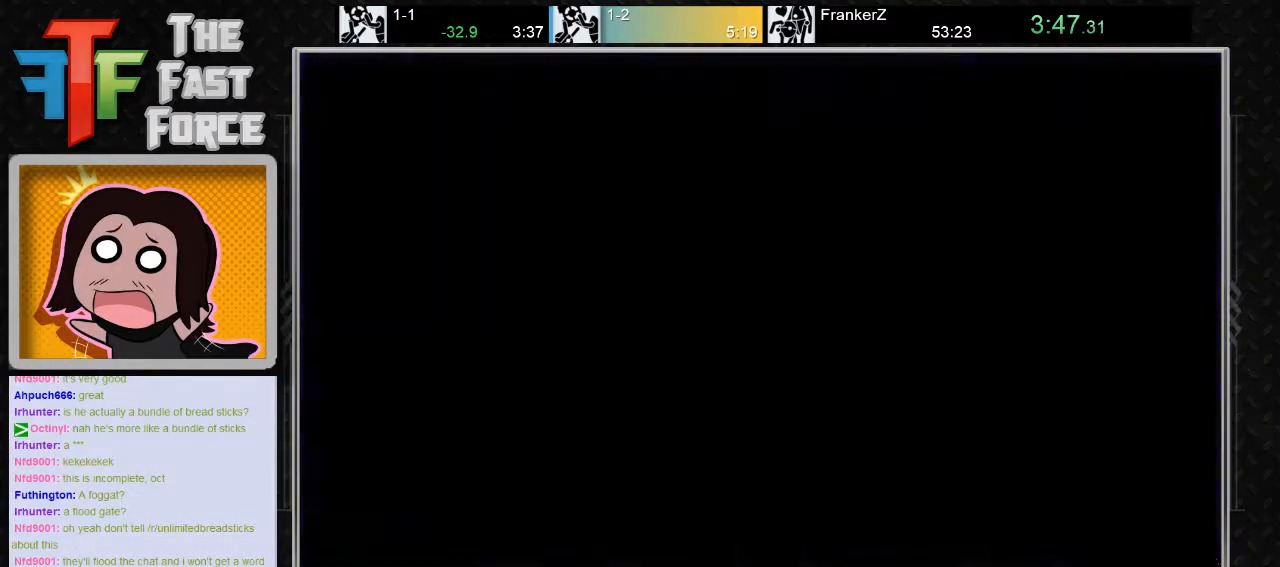
Gameplay with keyboard and mouse; each line is a JSON object with the keys and mouse buttons held at the frame after it. "events" lists presses ("down") and releases ("up") of "a", "c", "crouch", "d", "e", "f", "g", "jump", "q", "r", "s", "tab", "w", "x", "z", "mouse_left", "mouse_middle", "mouse_right", "mouse_wheel_up" and "mouse_wheel_down" between this image and that frame as [ms after this image, input, new state], when the widget could be followed in between. "mouse_left", "mouse_middle", "mouse_right", "mouse_wheel_up", "mouse_wheel_down" = the "left", "middle", "right", "wheel_up", "wheel_down" buttons of the "mouse" list. No other keys are recorded. Key names are as the overlay labels them; some are game actions (e.g. jump) rather than physical keys. Not read: mouse_move.
{"keys": ["w"], "mouse": [], "events": [[100, "w", "down"]]}
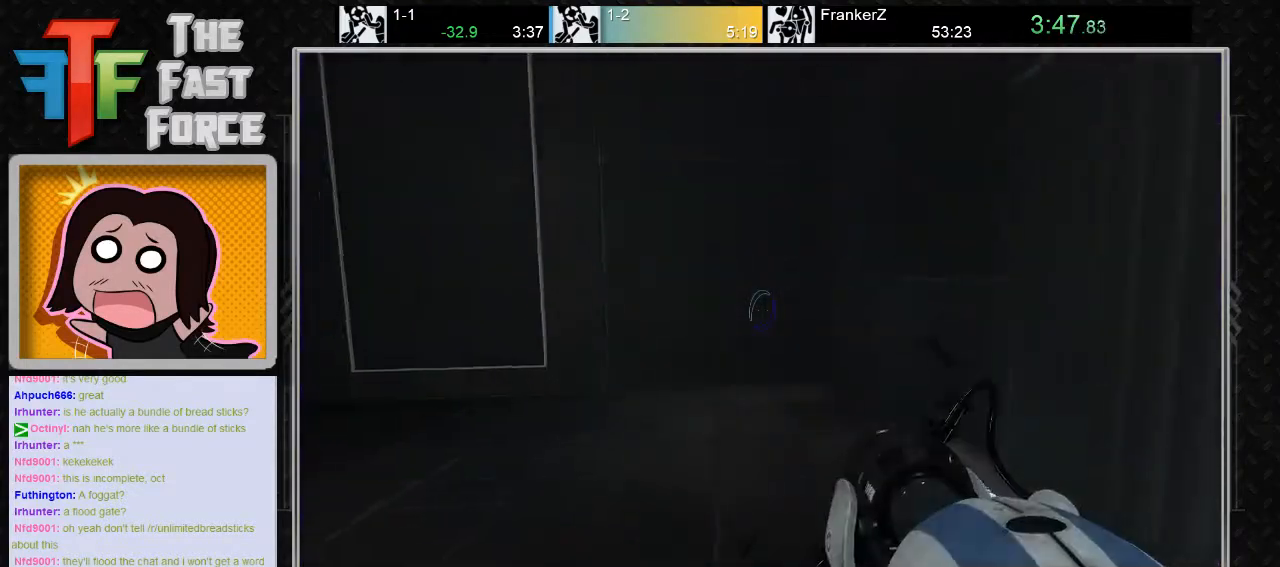
{"keys": ["a"], "mouse": [], "events": [[83, "a", "down"], [300, "mouse_wheel_down", "down"], [367, "w", "up"], [433, "mouse_wheel_down", "up"]]}
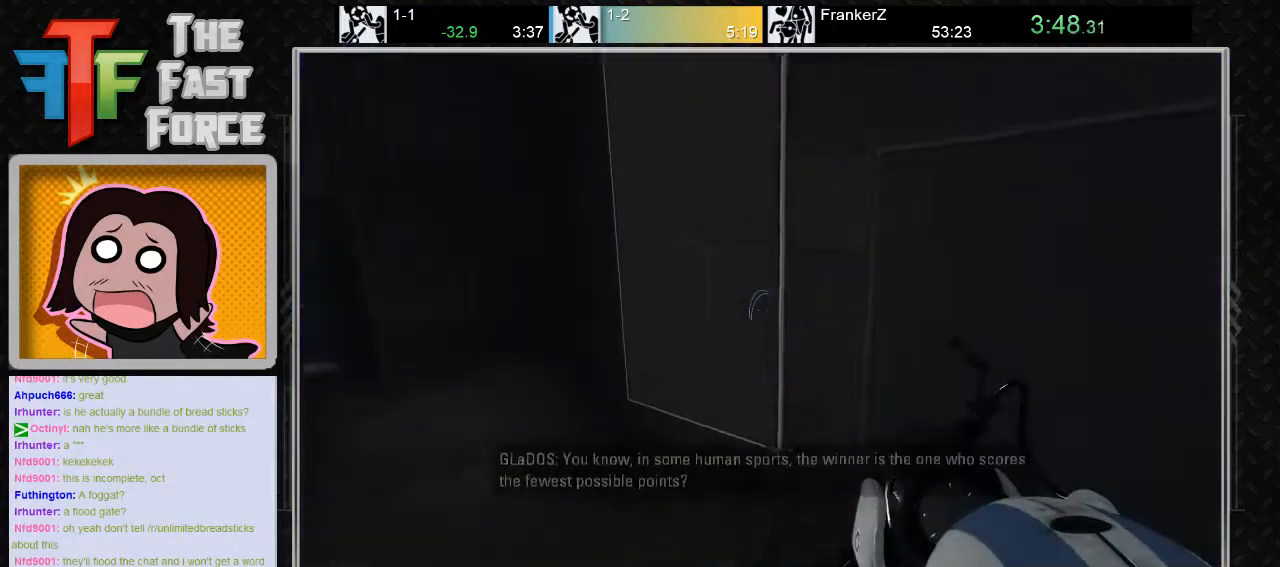
{"keys": ["a"], "mouse": [], "events": [[467, "mouse_wheel_down", "down"], [500, "mouse_wheel_down", "up"]]}
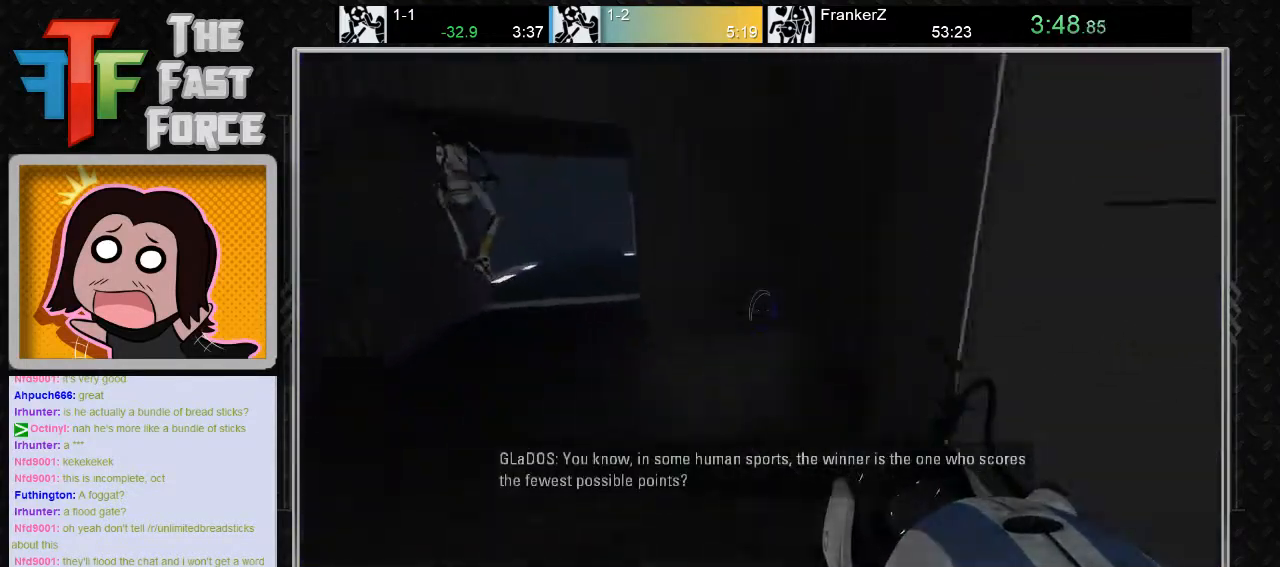
{"keys": [], "mouse": [], "events": [[83, "mouse_wheel_down", "down"], [217, "mouse_wheel_down", "up"], [417, "a", "up"]]}
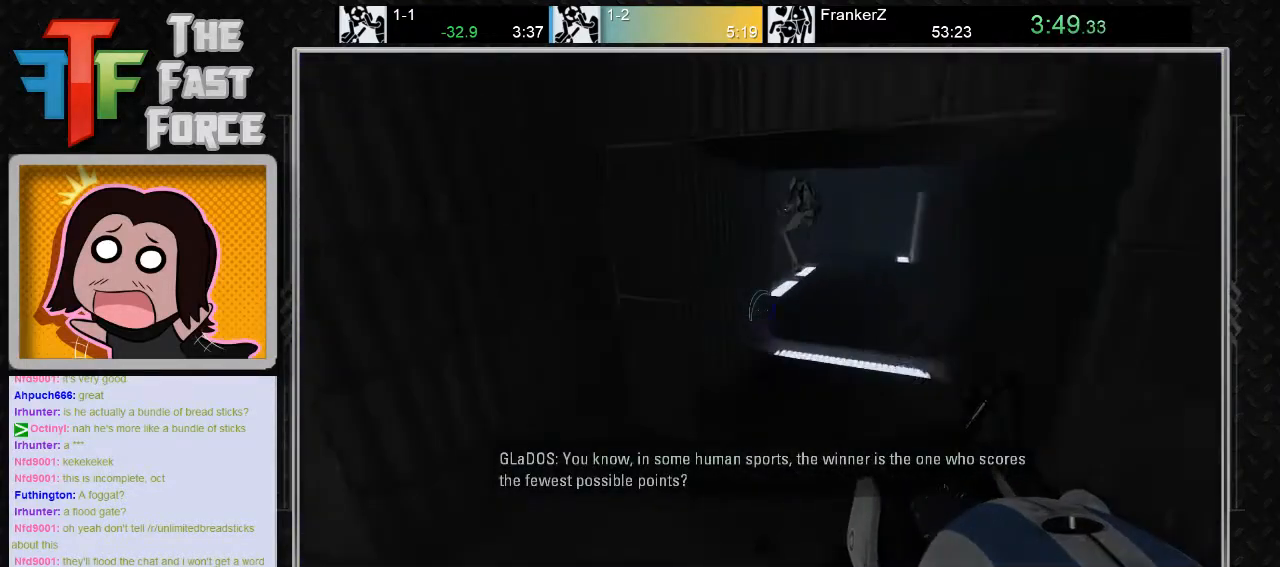
{"keys": [], "mouse": ["wheel_down"], "events": [[67, "d", "down"], [200, "mouse_wheel_down", "down"], [283, "mouse_wheel_down", "up"], [333, "mouse_wheel_down", "down"], [467, "d", "up"]]}
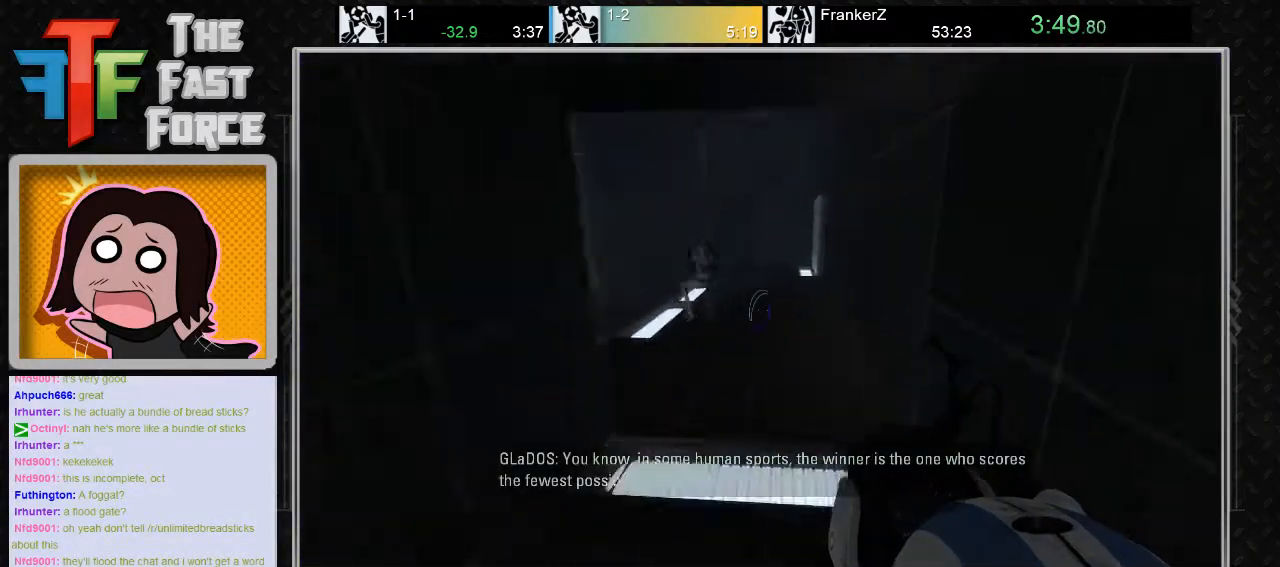
{"keys": [], "mouse": [], "events": [[17, "a", "down"], [17, "mouse_wheel_down", "up"], [367, "a", "up"]]}
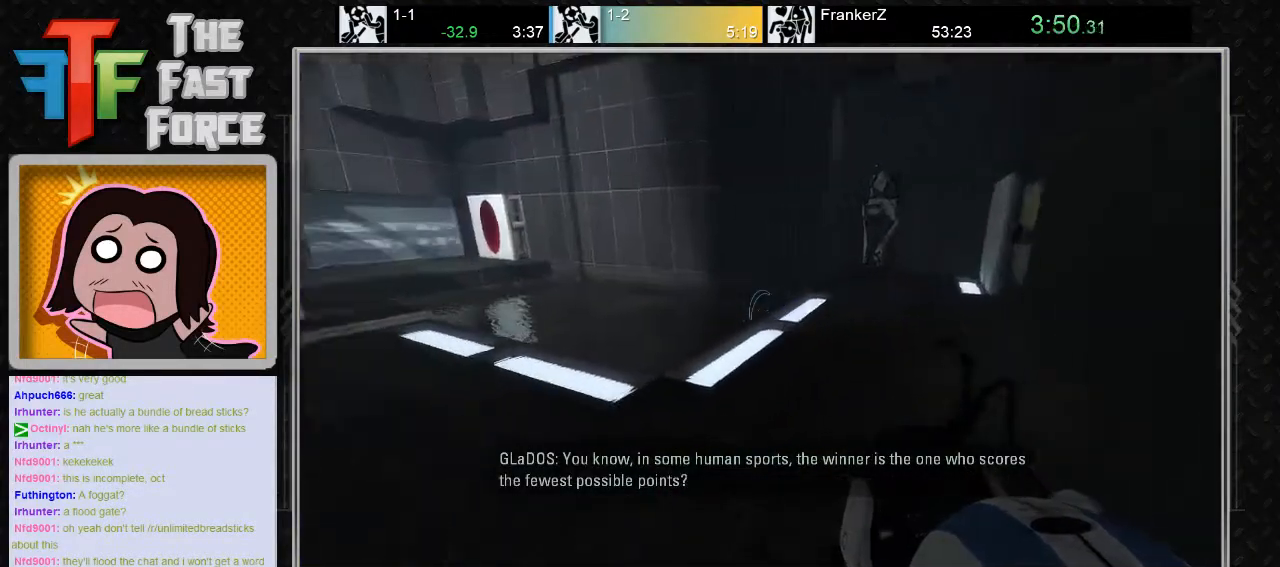
{"keys": ["d", "w"], "mouse": [], "events": [[50, "w", "down"], [250, "d", "down"]]}
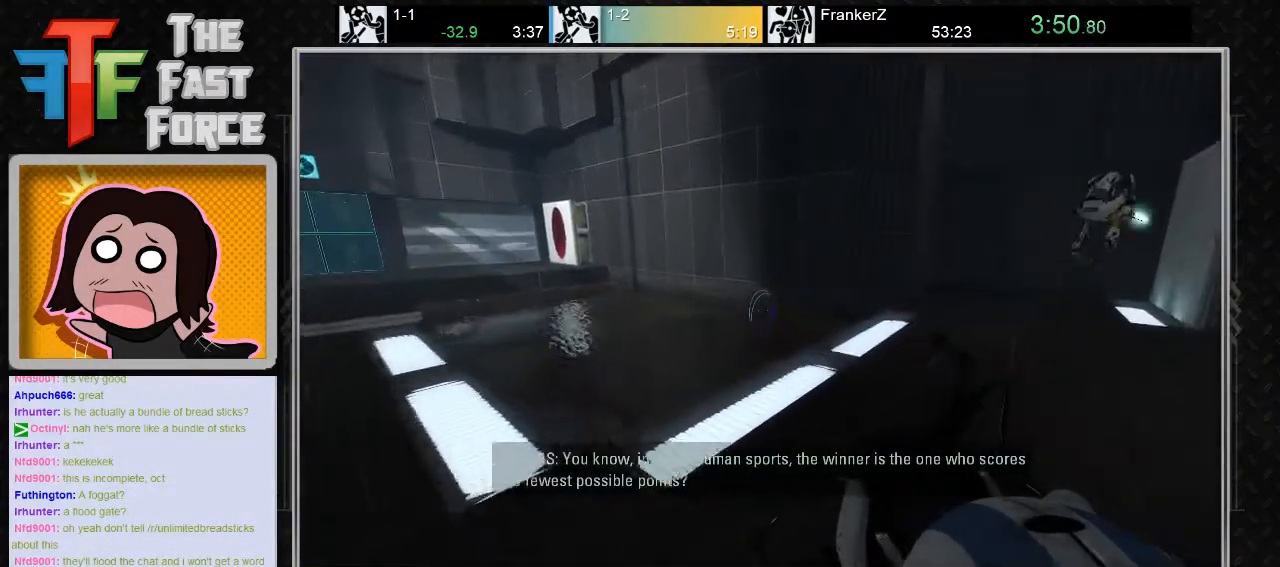
{"keys": ["a"], "mouse": [], "events": [[17, "d", "up"], [150, "d", "down"], [267, "d", "up"], [283, "a", "down"], [283, "w", "up"]]}
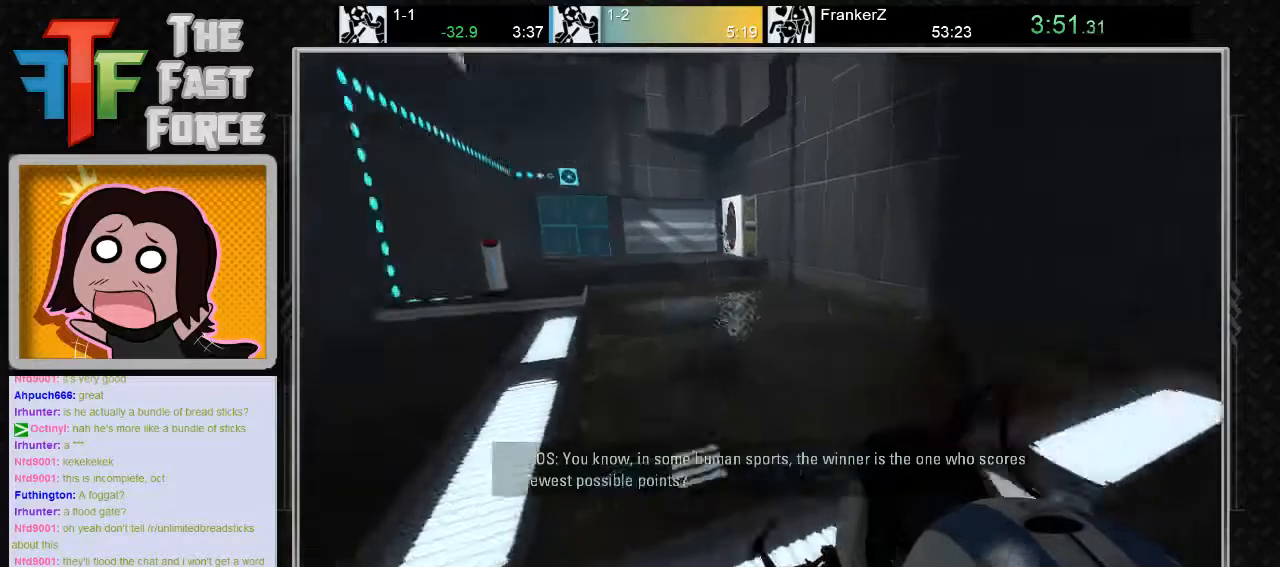
{"keys": ["d"], "mouse": [], "events": [[50, "w", "down"], [150, "mouse_wheel_down", "down"], [233, "w", "up"], [300, "mouse_wheel_down", "up"], [467, "a", "up"], [483, "d", "down"]]}
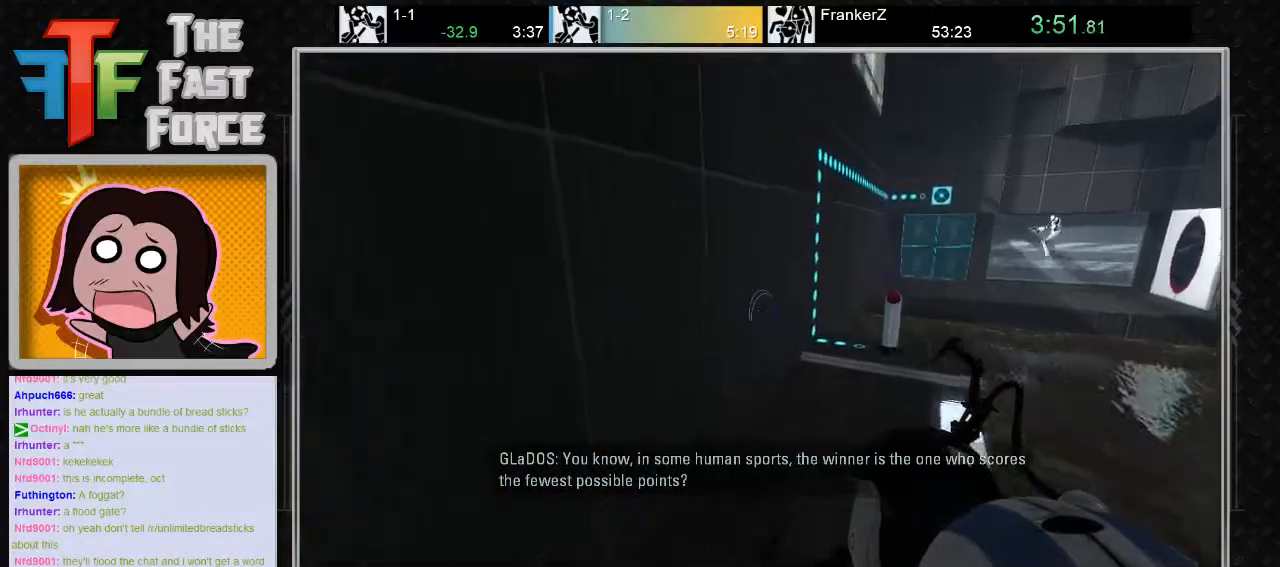
{"keys": ["d"], "mouse": ["wheel_down"], "events": [[367, "mouse_wheel_down", "down"]]}
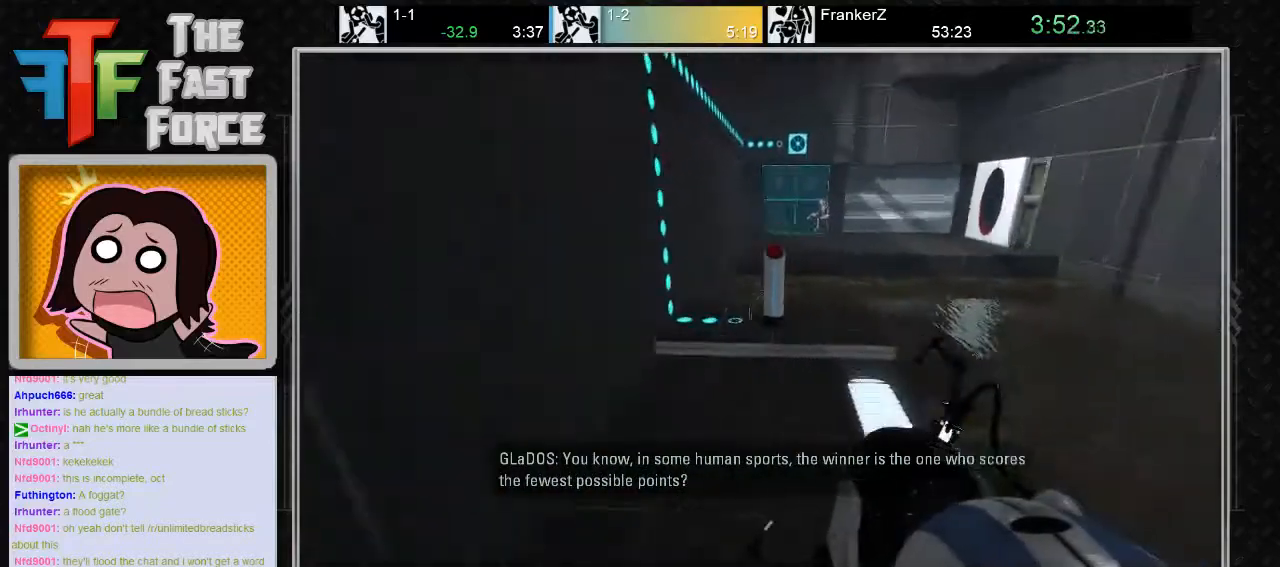
{"keys": ["w"], "mouse": [], "events": [[33, "mouse_wheel_down", "up"], [50, "d", "up"], [133, "a", "down"], [333, "a", "up"], [333, "w", "down"]]}
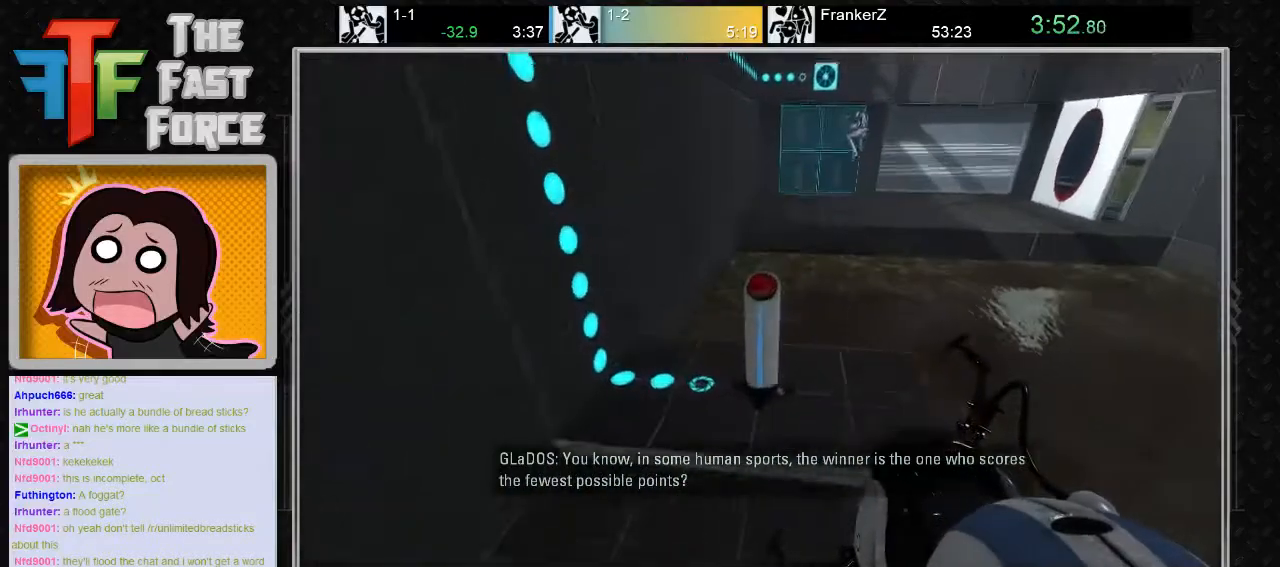
{"keys": [], "mouse": [], "events": [[17, "a", "down"], [117, "a", "up"], [150, "e", "down"], [200, "w", "up"], [267, "e", "up"], [400, "s", "down"], [483, "s", "up"]]}
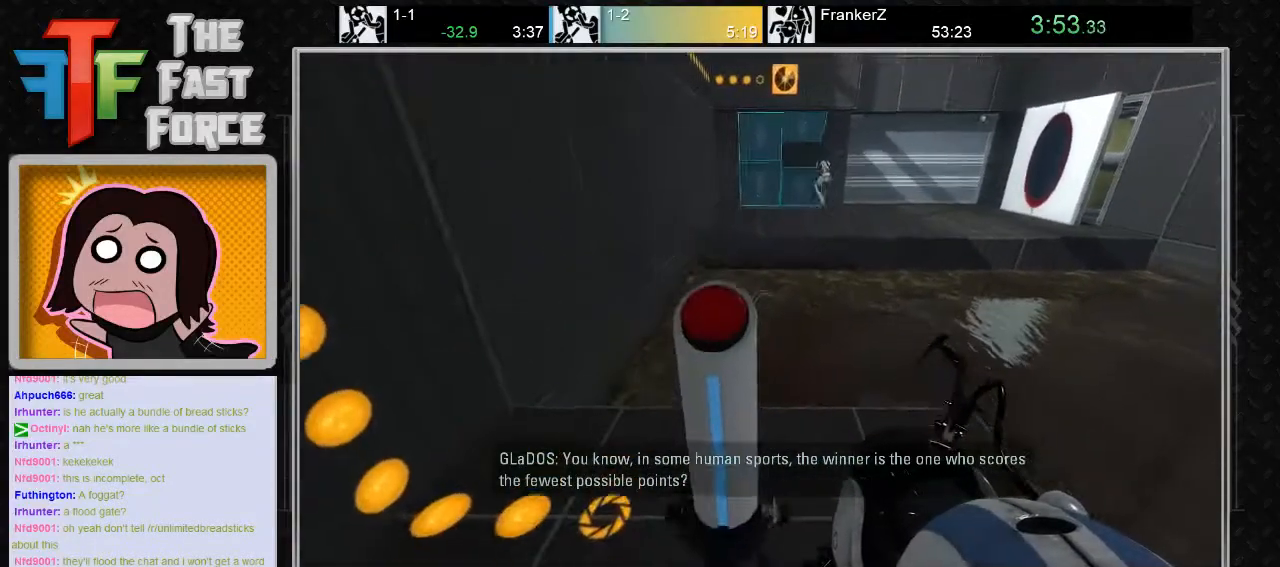
{"keys": ["a", "w"], "mouse": [], "events": [[450, "a", "down"], [450, "w", "down"]]}
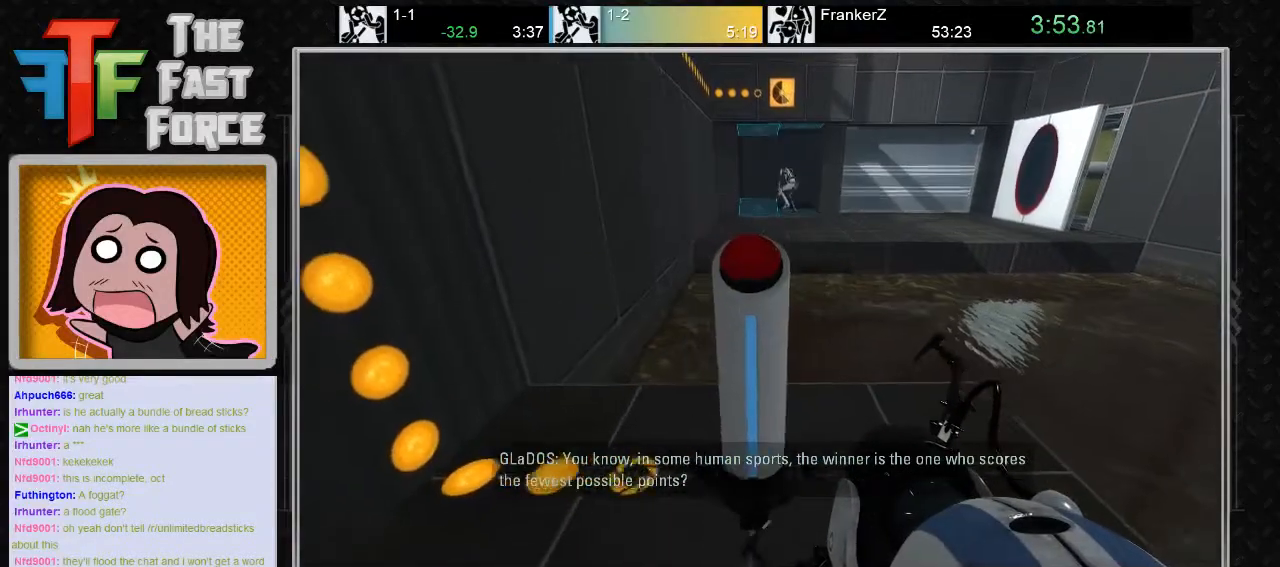
{"keys": [], "mouse": [], "events": [[17, "a", "up"], [67, "w", "up"]]}
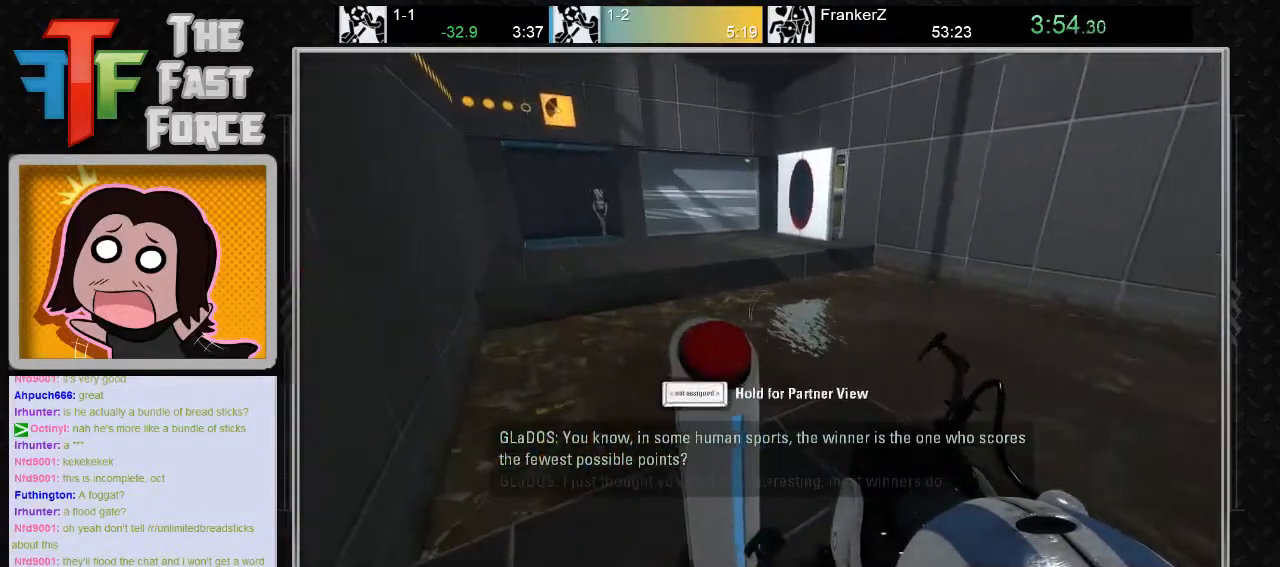
{"keys": ["d"], "mouse": [], "events": [[450, "d", "down"]]}
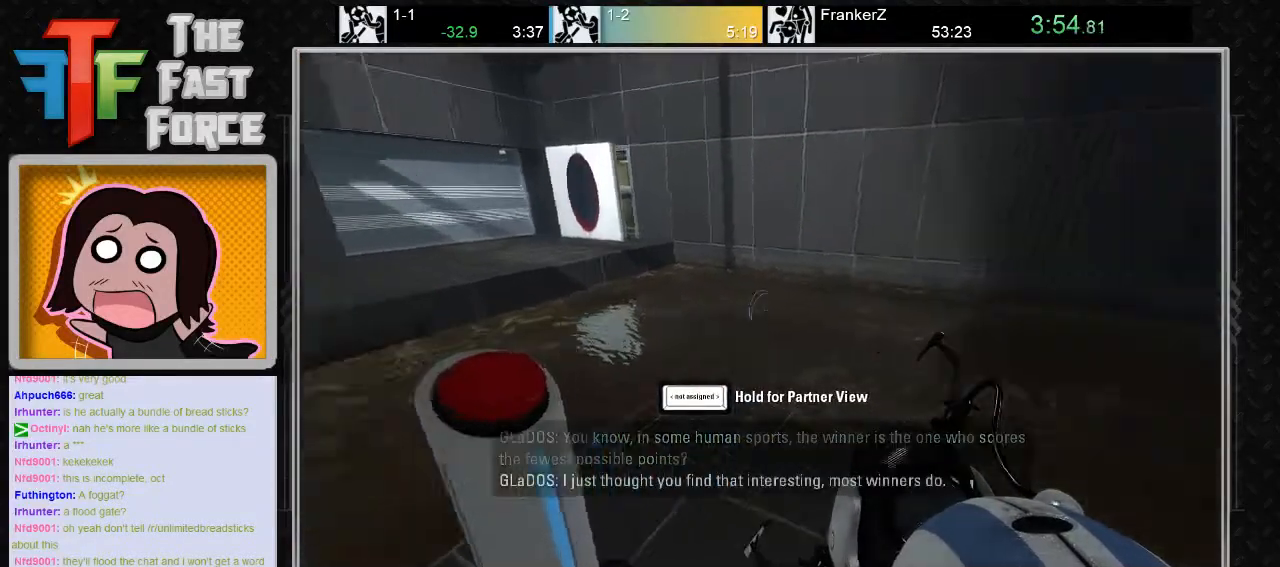
{"keys": ["d"], "mouse": ["wheel_down"], "events": [[150, "w", "down"], [333, "w", "up"], [417, "mouse_wheel_down", "down"]]}
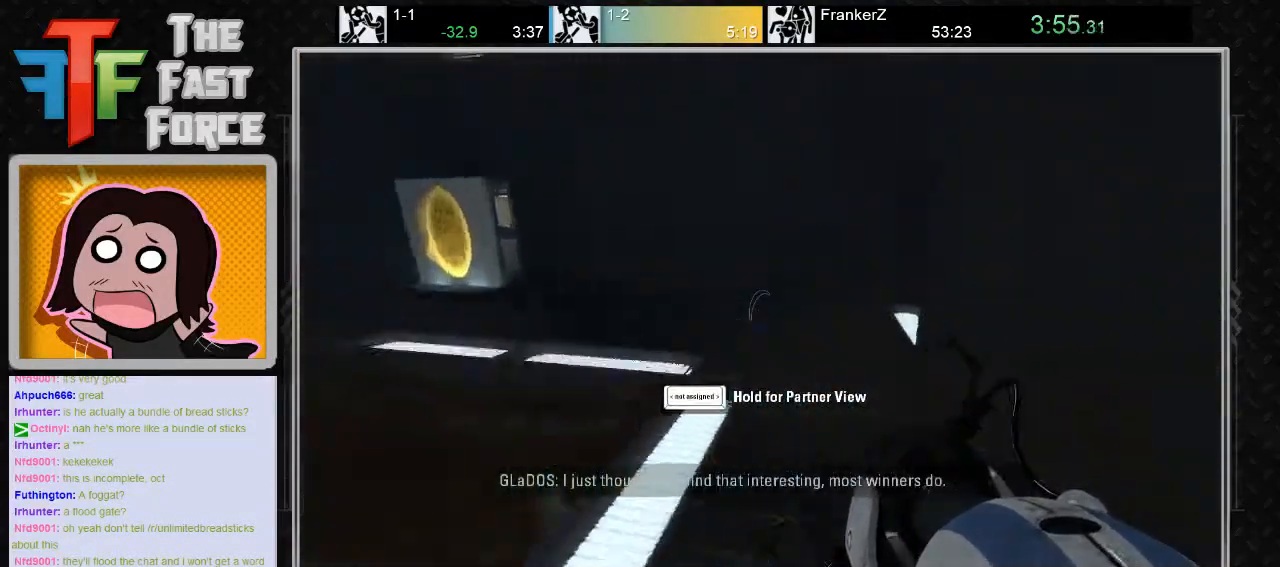
{"keys": ["a"], "mouse": [], "events": [[83, "mouse_wheel_down", "up"], [117, "d", "up"], [183, "a", "down"]]}
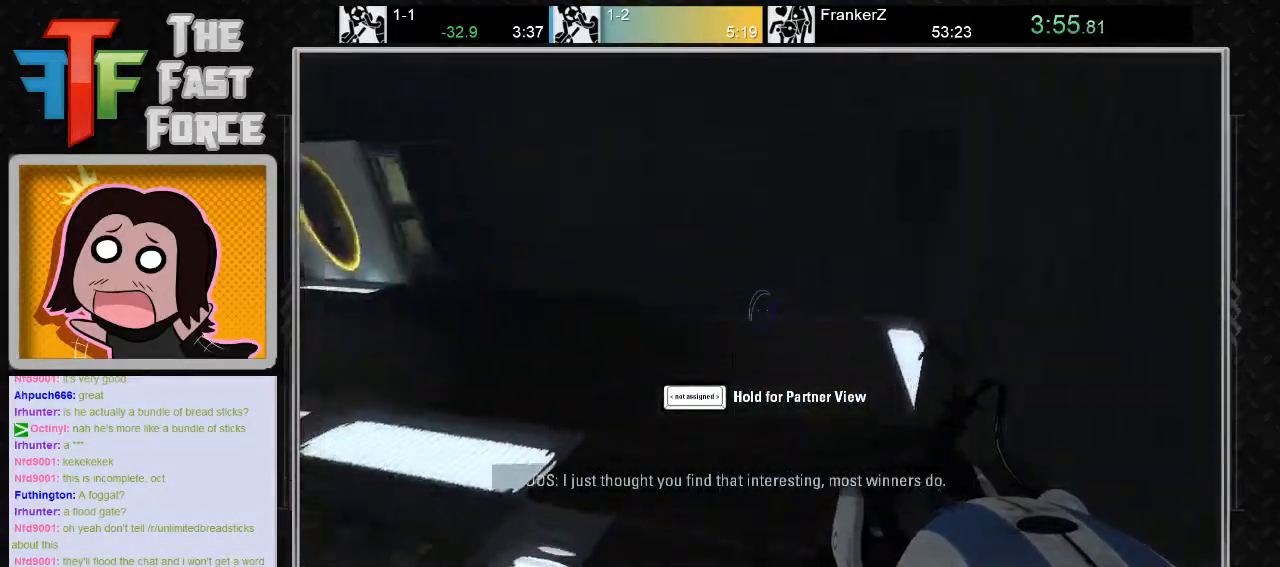
{"keys": ["a"], "mouse": [], "events": [[133, "mouse_wheel_down", "down"], [167, "mouse_wheel_down", "up"], [200, "mouse_wheel_down", "down"], [350, "mouse_wheel_down", "up"]]}
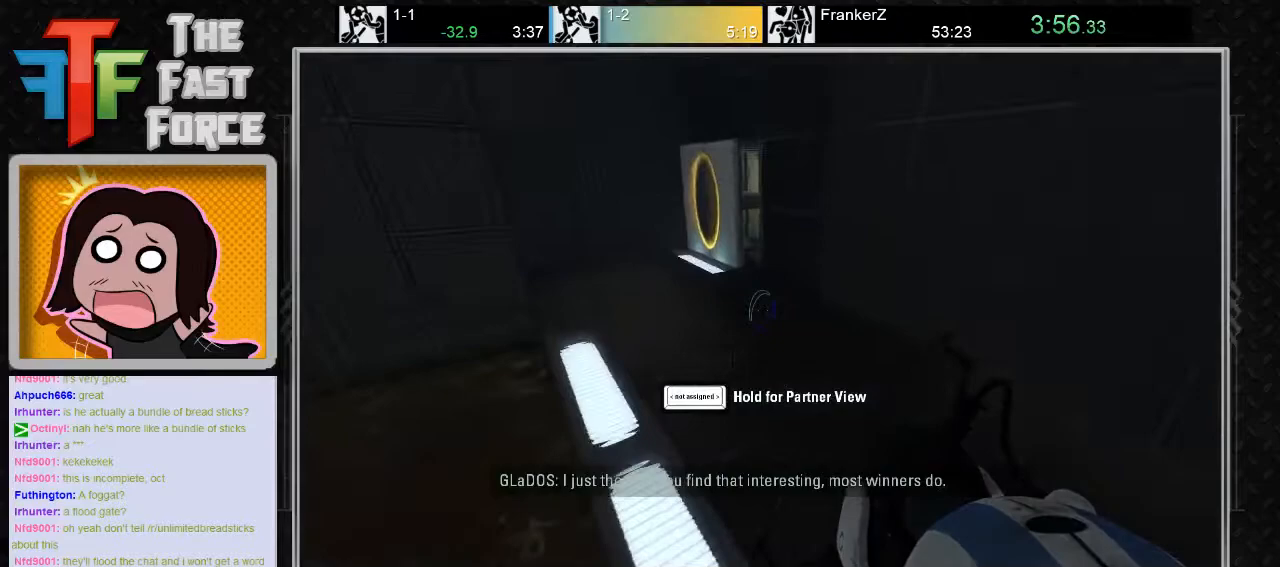
{"keys": ["a"], "mouse": ["wheel_down"], "events": [[450, "mouse_wheel_down", "down"]]}
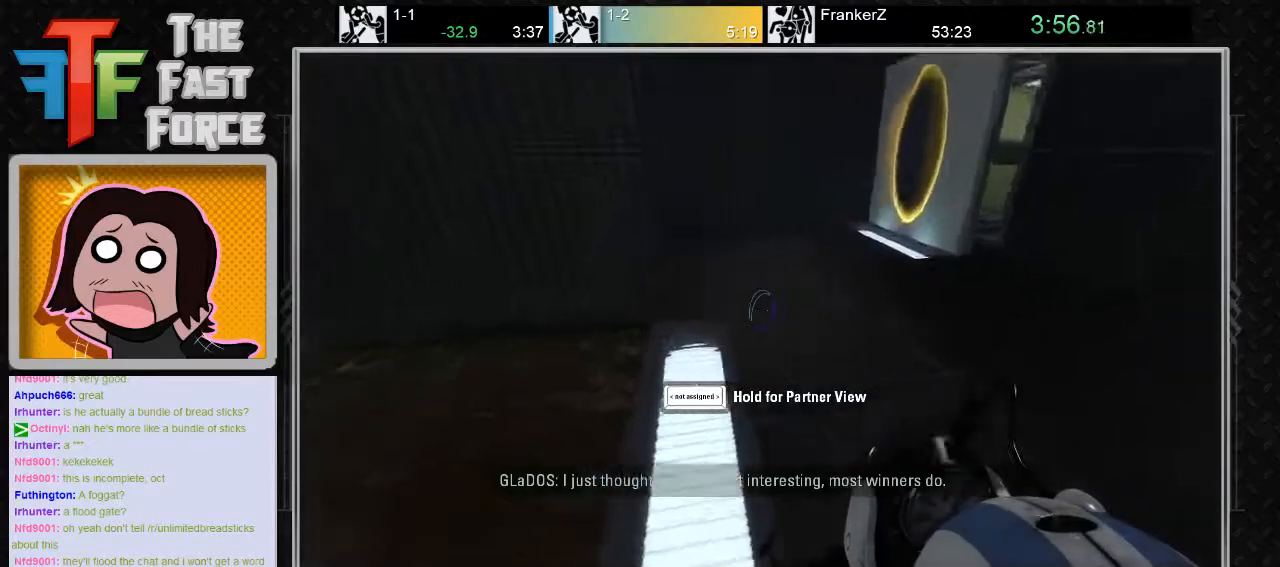
{"keys": ["d"], "mouse": [], "events": [[17, "a", "up"], [100, "mouse_wheel_down", "up"], [133, "d", "down"]]}
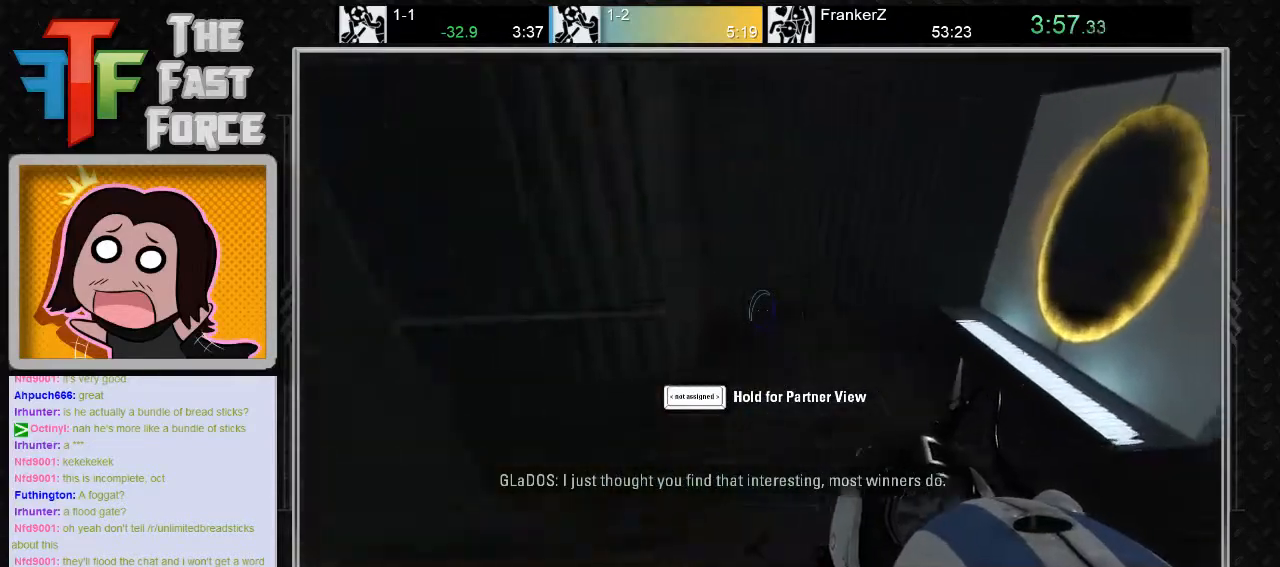
{"keys": [], "mouse": [], "events": [[217, "mouse_wheel_down", "down"], [400, "mouse_wheel_down", "up"], [500, "d", "up"]]}
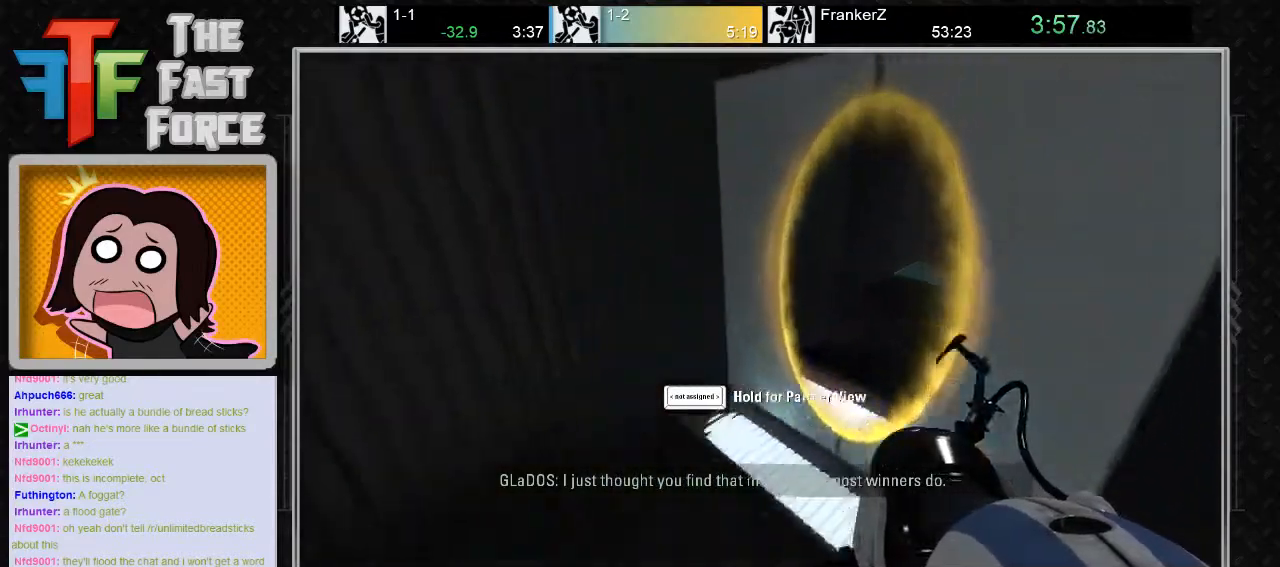
{"keys": ["d"], "mouse": ["wheel_down"], "events": [[283, "d", "down"], [450, "mouse_wheel_down", "down"]]}
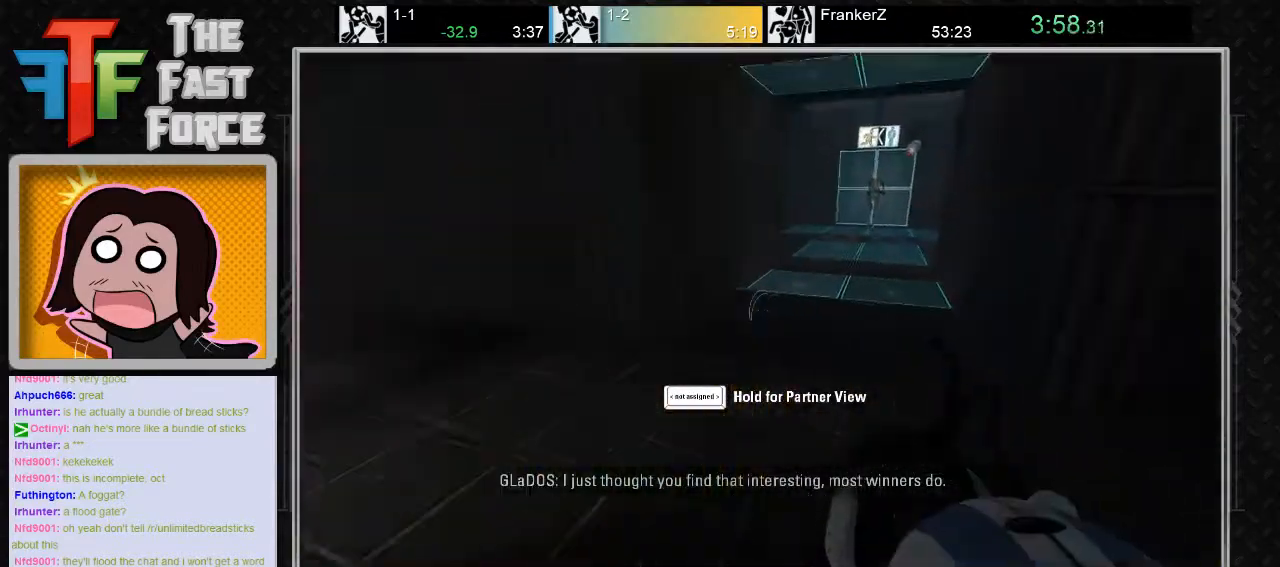
{"keys": ["a"], "mouse": [], "events": [[233, "mouse_wheel_down", "up"], [267, "d", "up"], [333, "a", "down"]]}
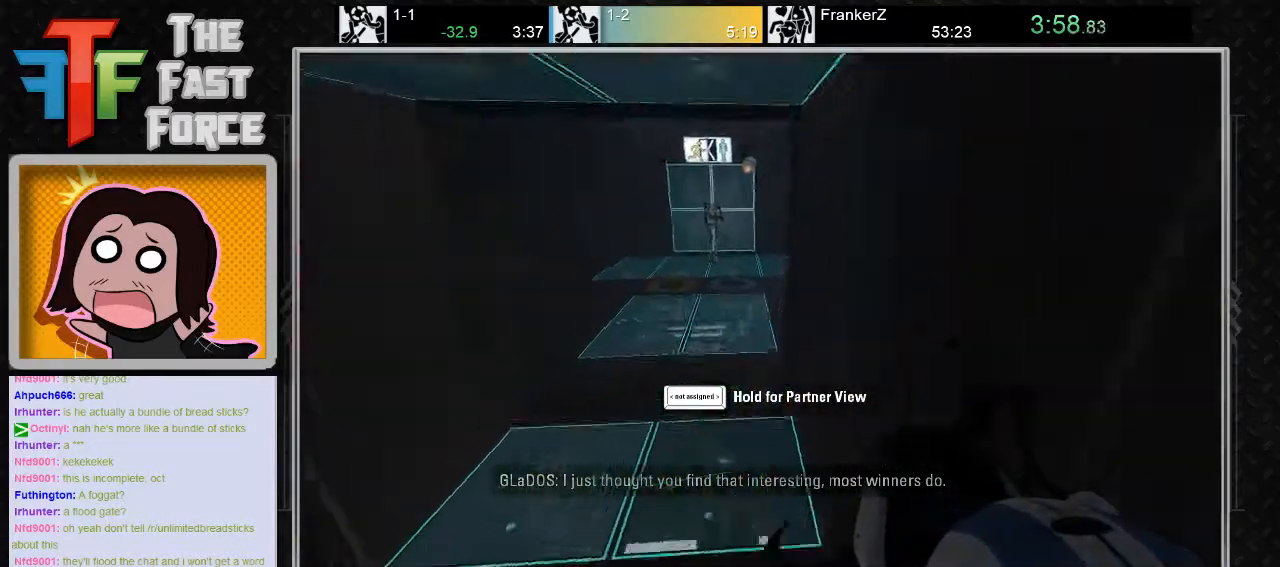
{"keys": ["d"], "mouse": ["wheel_down"], "events": [[150, "a", "up"], [200, "d", "down"], [267, "mouse_wheel_down", "down"]]}
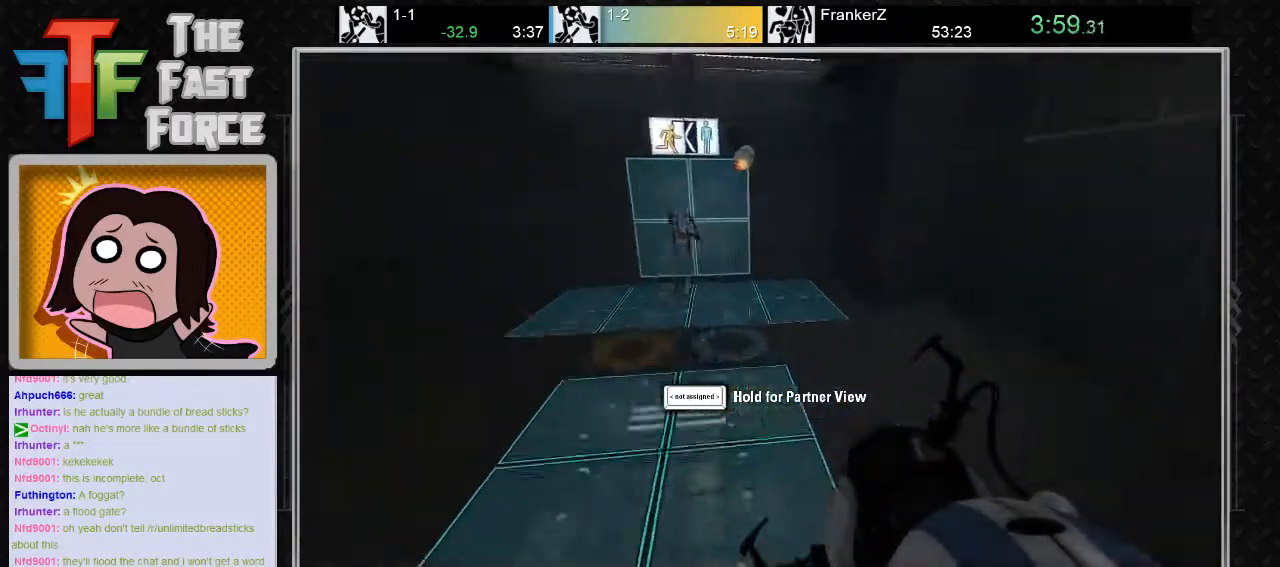
{"keys": ["d"], "mouse": [], "events": [[33, "mouse_wheel_down", "up"], [50, "d", "up"], [150, "a", "down"], [367, "a", "up"], [433, "d", "down"]]}
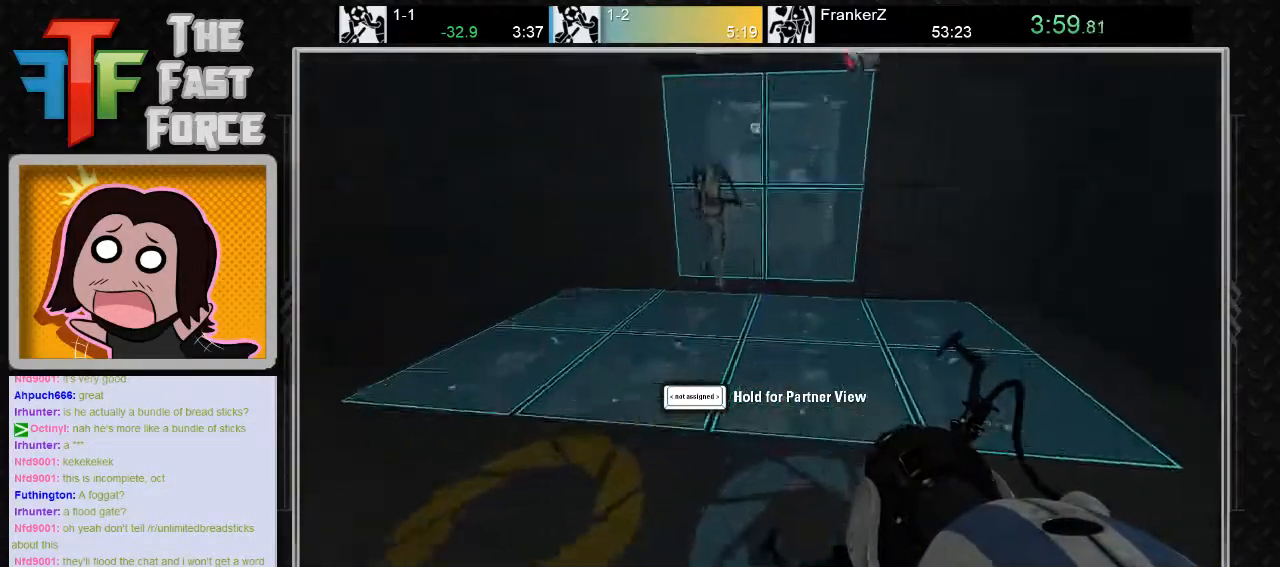
{"keys": [], "mouse": [], "events": [[33, "mouse_wheel_down", "down"], [117, "d", "up"], [183, "a", "down"], [183, "mouse_wheel_down", "up"], [483, "a", "up"]]}